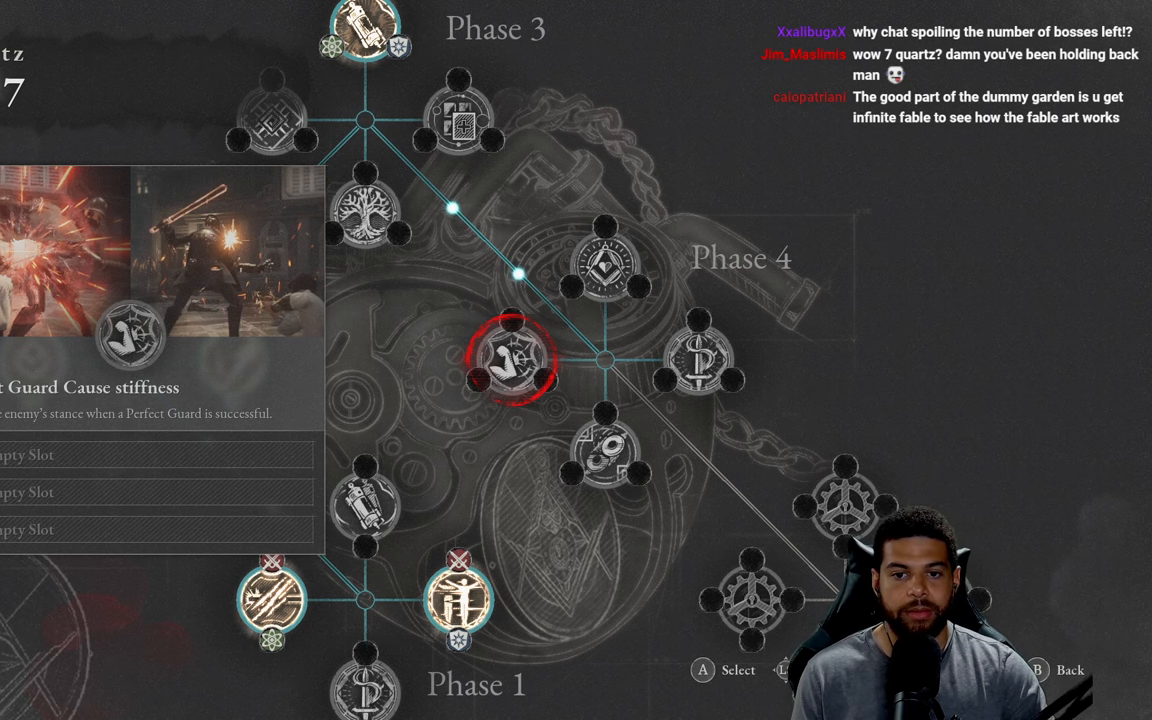
Gameplay with a controller (Xbox layout); each line is a JSON object with the inputs held at the frame after it. "events" lists button and stick changes between this image and that frame as [ms after this image, input, new state], when the widget could be followed in between.
{"buttons": [], "left_stick": "center", "right_stick": "center", "events": [[116, "left_stick", "up-right"], [366, "left_stick", "center"]]}
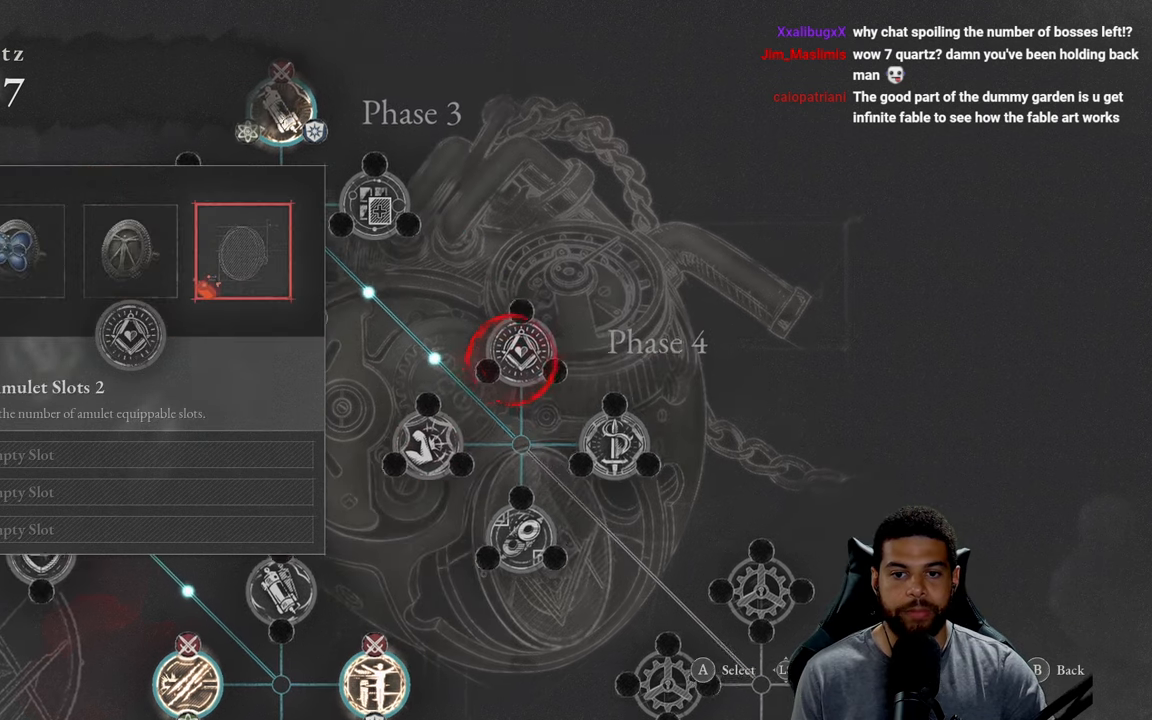
{"buttons": [], "left_stick": "down-left", "right_stick": "center", "events": [[250, "left_stick", "down-left"]]}
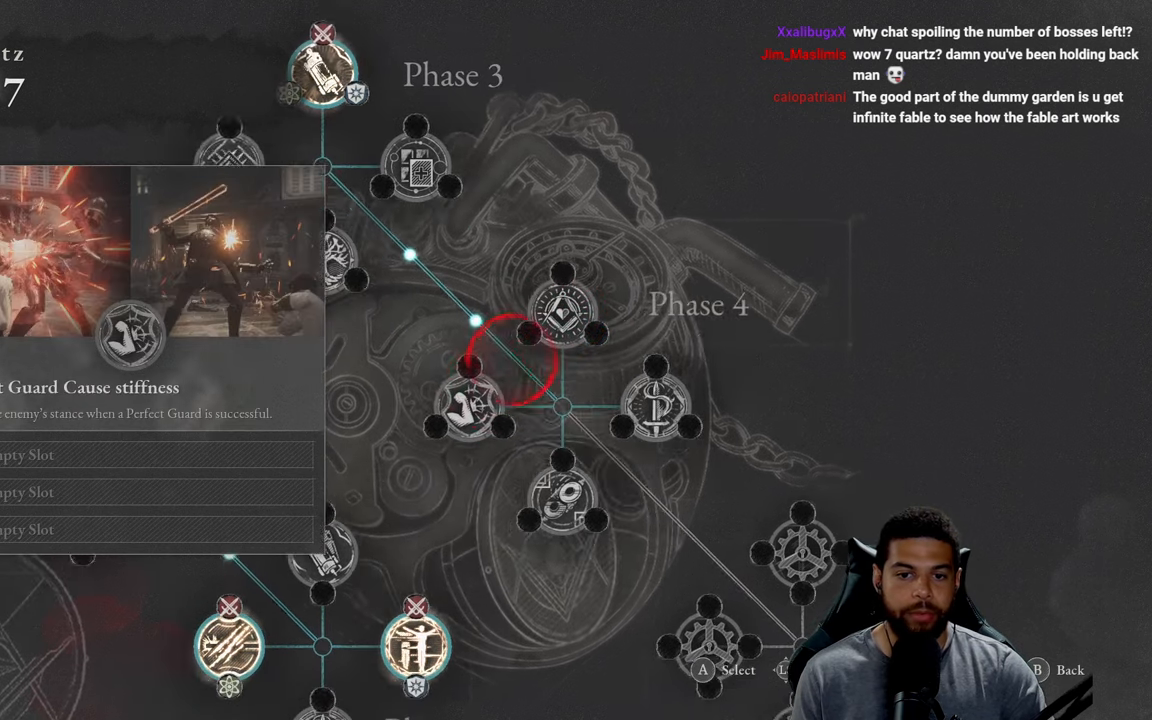
{"buttons": [], "left_stick": "center", "right_stick": "center", "events": [[16, "left_stick", "center"], [200, "left_stick", "up-right"], [450, "left_stick", "center"]]}
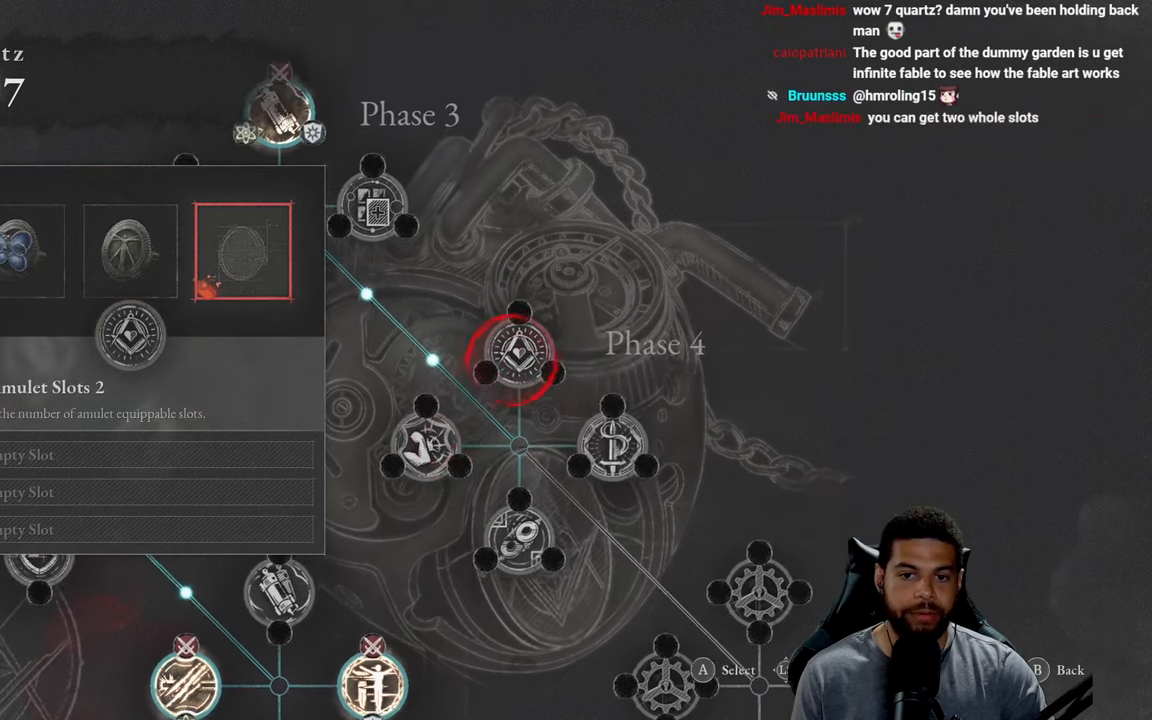
{"buttons": [], "left_stick": "center", "right_stick": "center", "events": []}
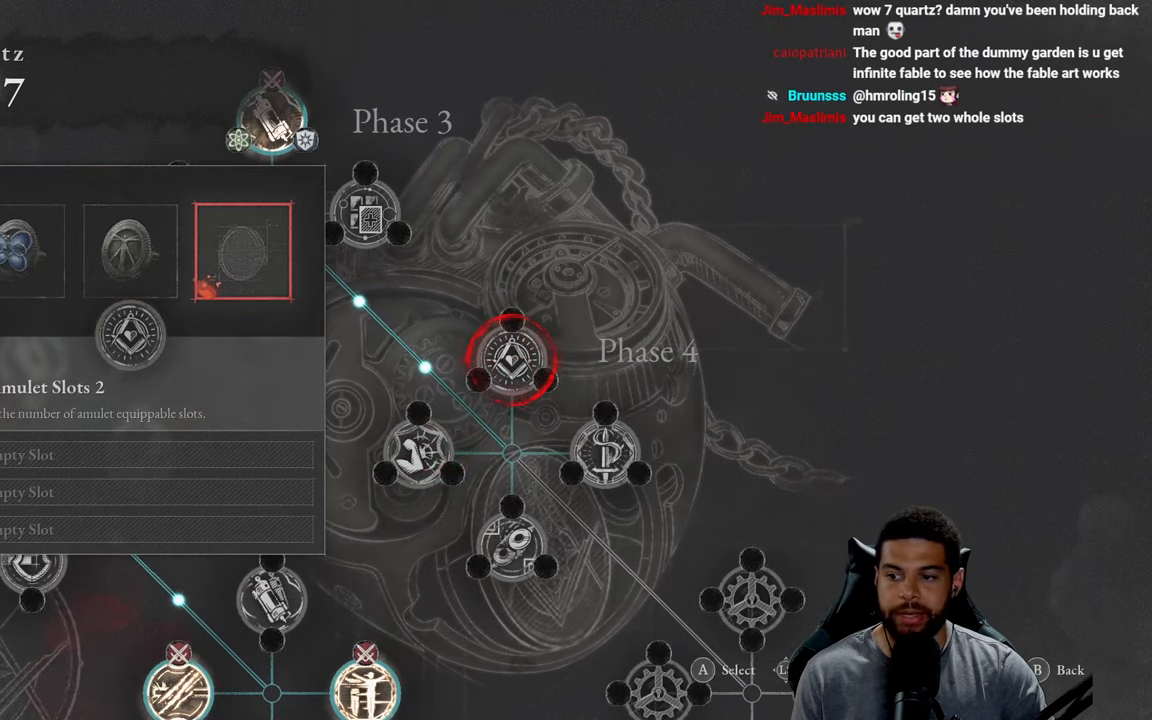
{"buttons": [], "left_stick": "center", "right_stick": "center", "events": []}
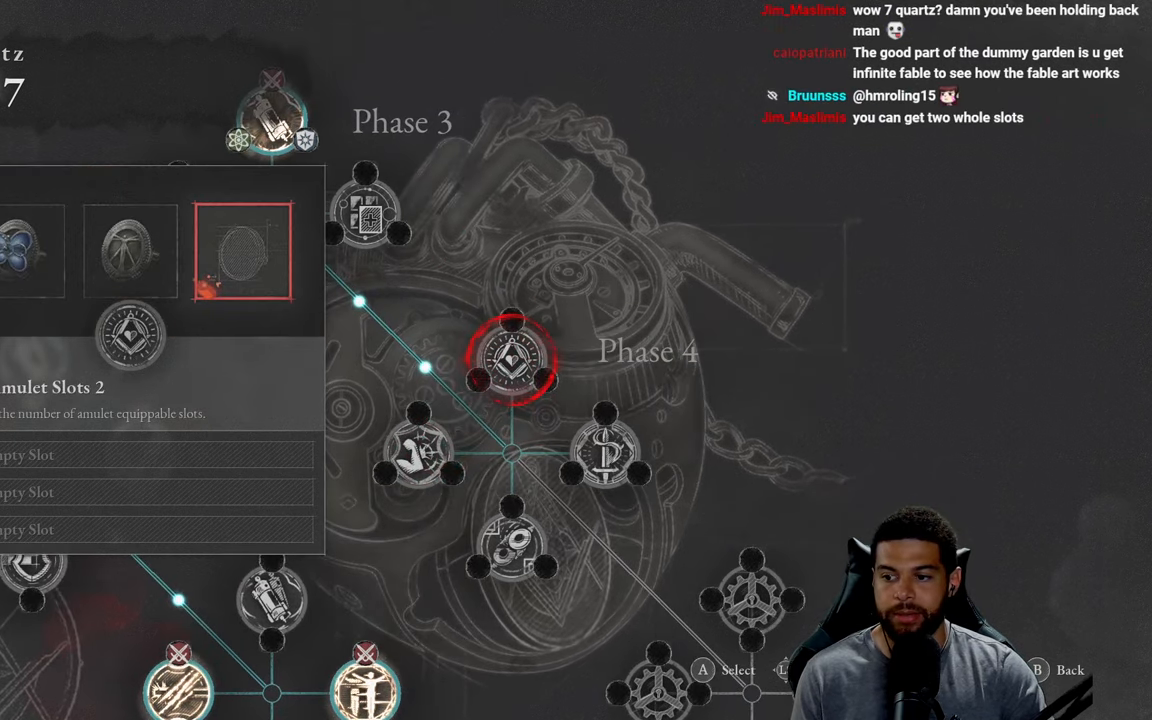
{"buttons": [], "left_stick": "center", "right_stick": "center", "events": [[200, "A", "down"], [350, "A", "up"]]}
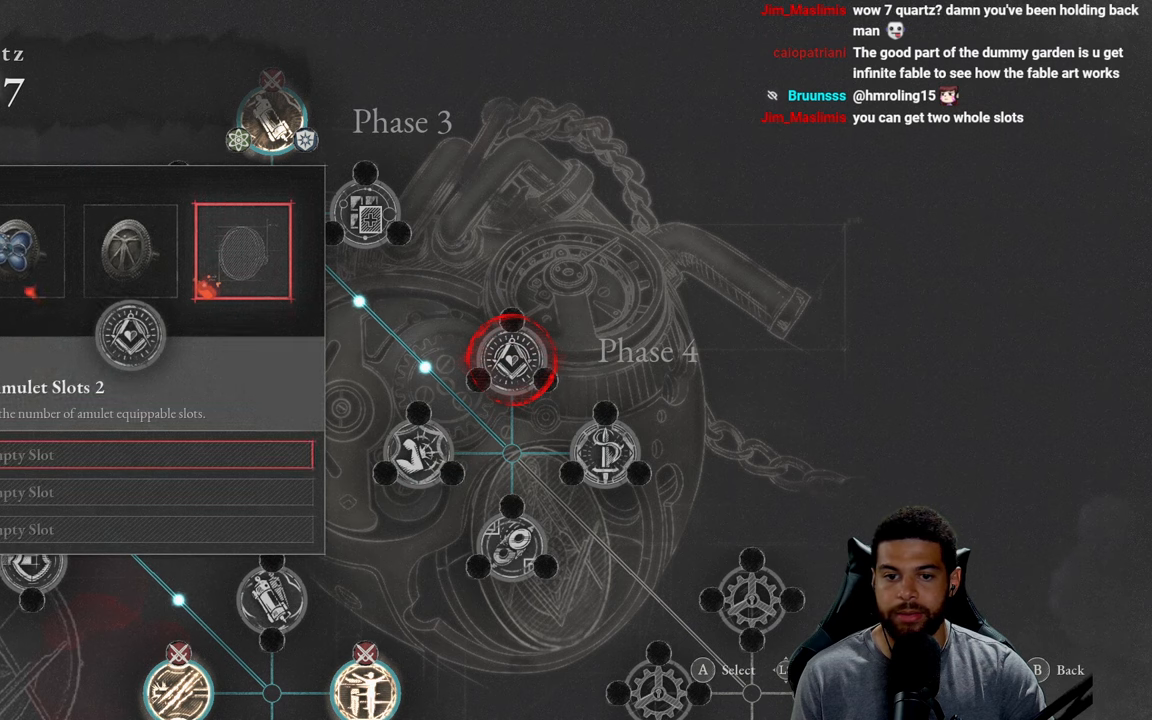
{"buttons": [], "left_stick": "center", "right_stick": "center", "events": []}
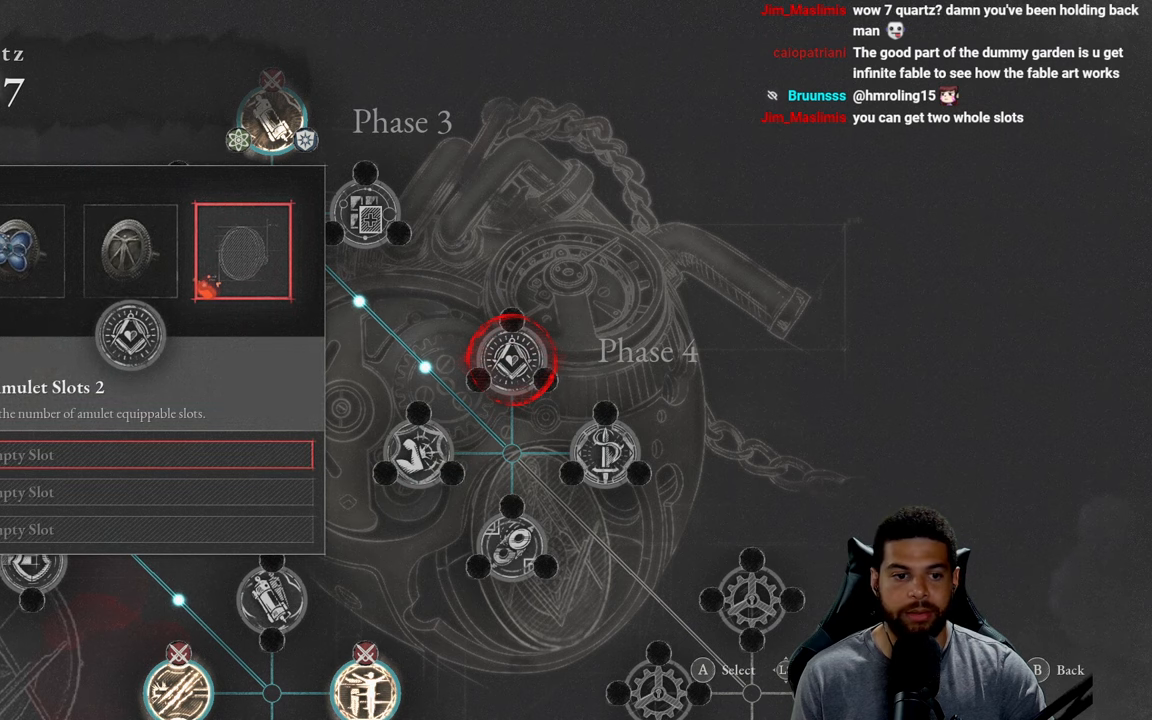
{"buttons": [], "left_stick": "center", "right_stick": "center", "events": []}
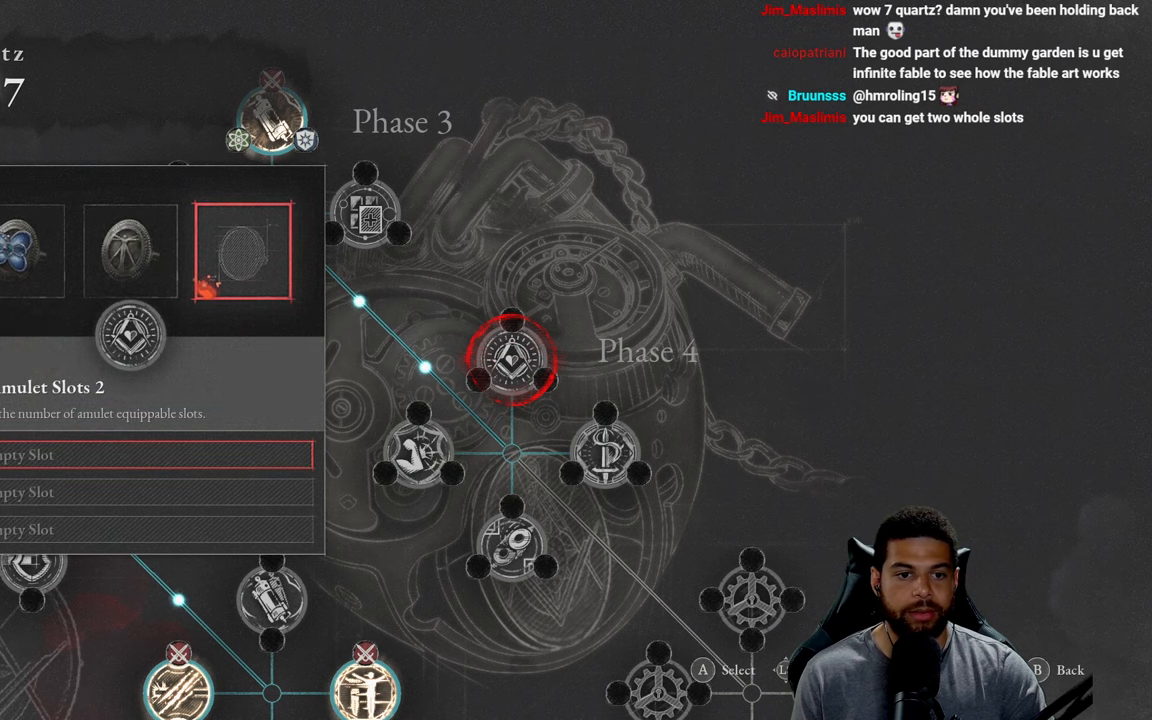
{"buttons": [], "left_stick": "center", "right_stick": "center", "events": [[33, "A", "down"], [167, "A", "up"]]}
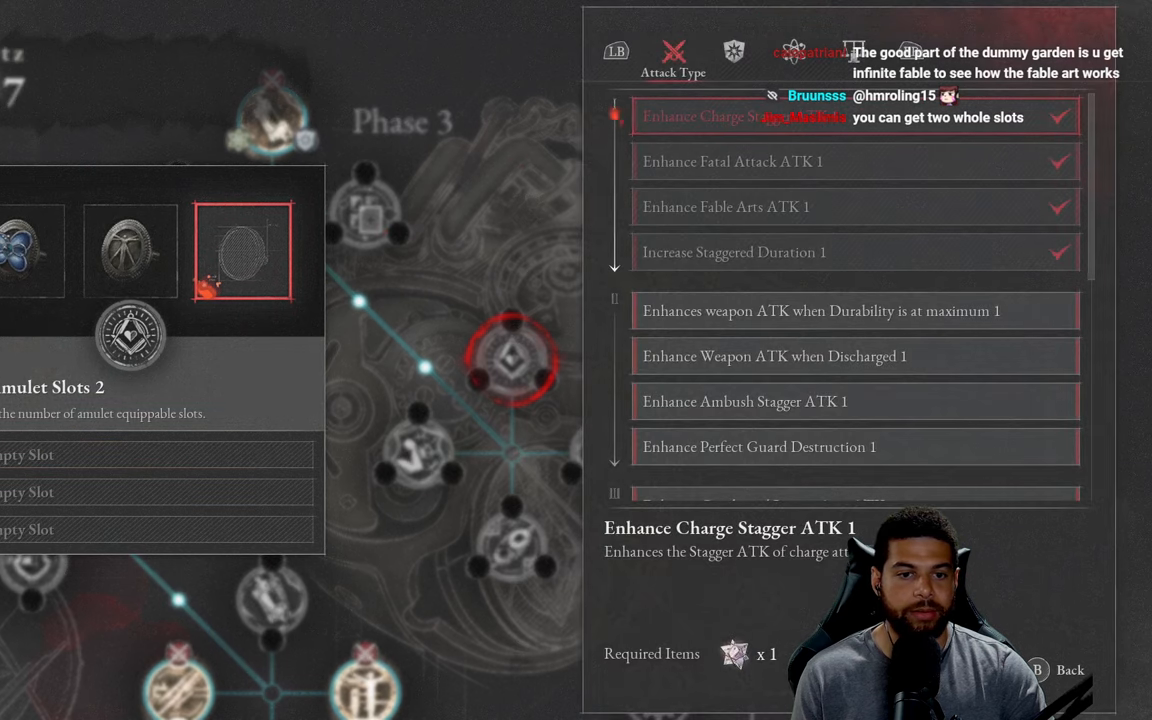
{"buttons": [], "left_stick": "center", "right_stick": "center", "events": []}
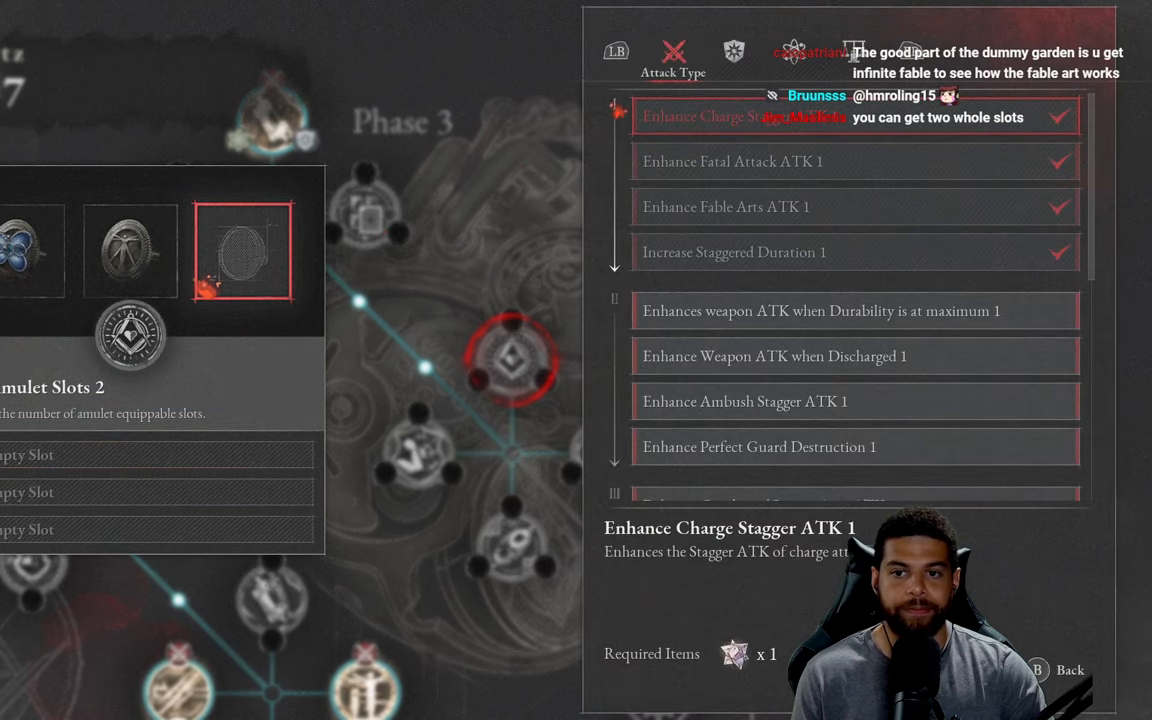
{"buttons": ["DPAD_DOWN"], "left_stick": "center", "right_stick": "center", "events": [[250, "DPAD_DOWN", "down"], [333, "DPAD_DOWN", "up"], [400, "DPAD_DOWN", "down"]]}
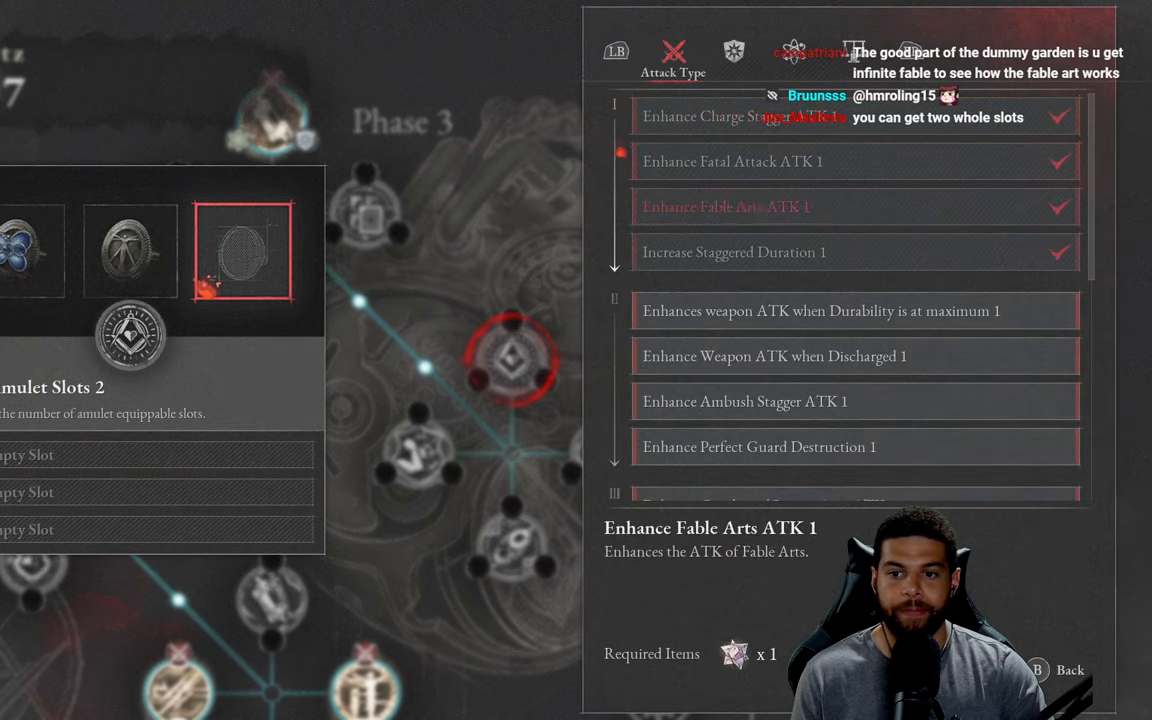
{"buttons": [], "left_stick": "center", "right_stick": "center", "events": [[17, "DPAD_DOWN", "up"], [83, "DPAD_DOWN", "down"], [183, "DPAD_DOWN", "up"], [267, "DPAD_DOWN", "down"], [367, "DPAD_DOWN", "up"]]}
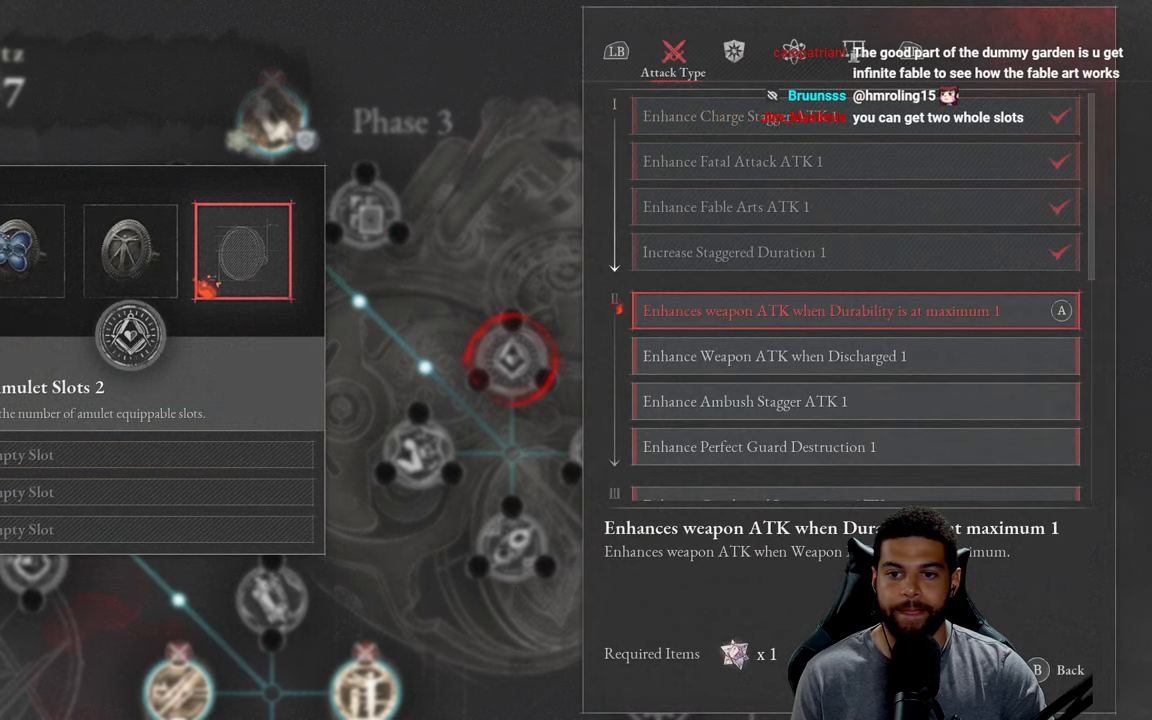
{"buttons": [], "left_stick": "center", "right_stick": "center", "events": [[350, "DPAD_DOWN", "down"], [483, "DPAD_DOWN", "up"]]}
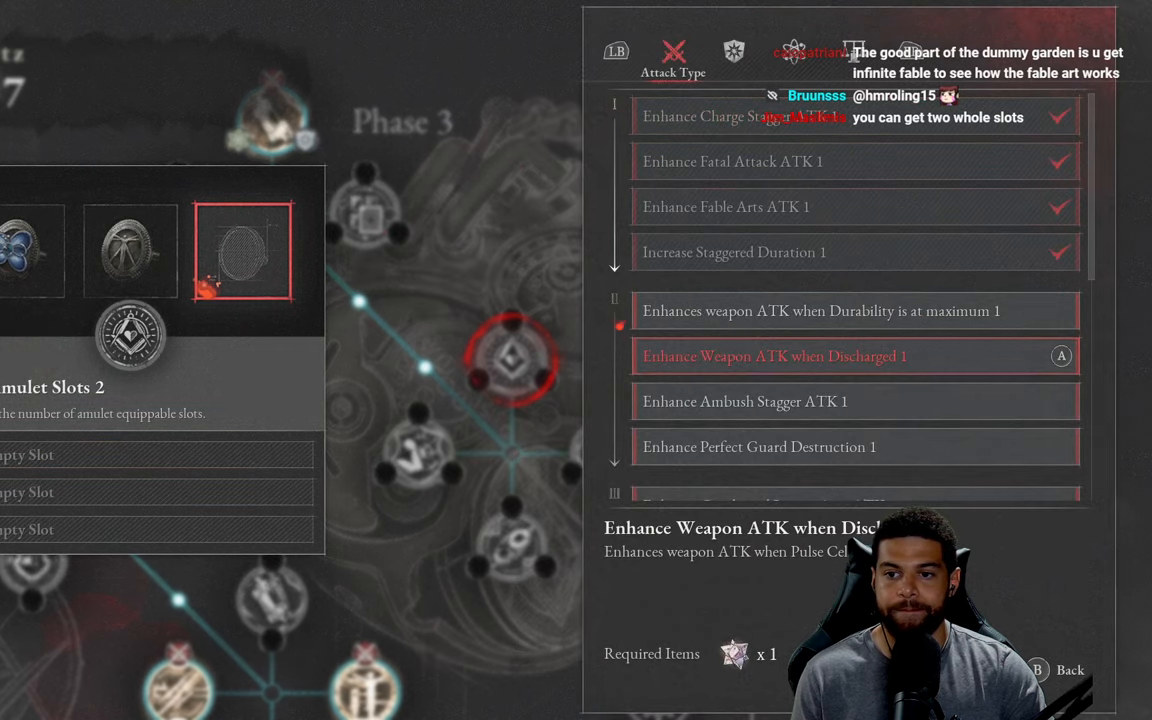
{"buttons": ["DPAD_UP"], "left_stick": "center", "right_stick": "center", "events": [[500, "DPAD_UP", "down"]]}
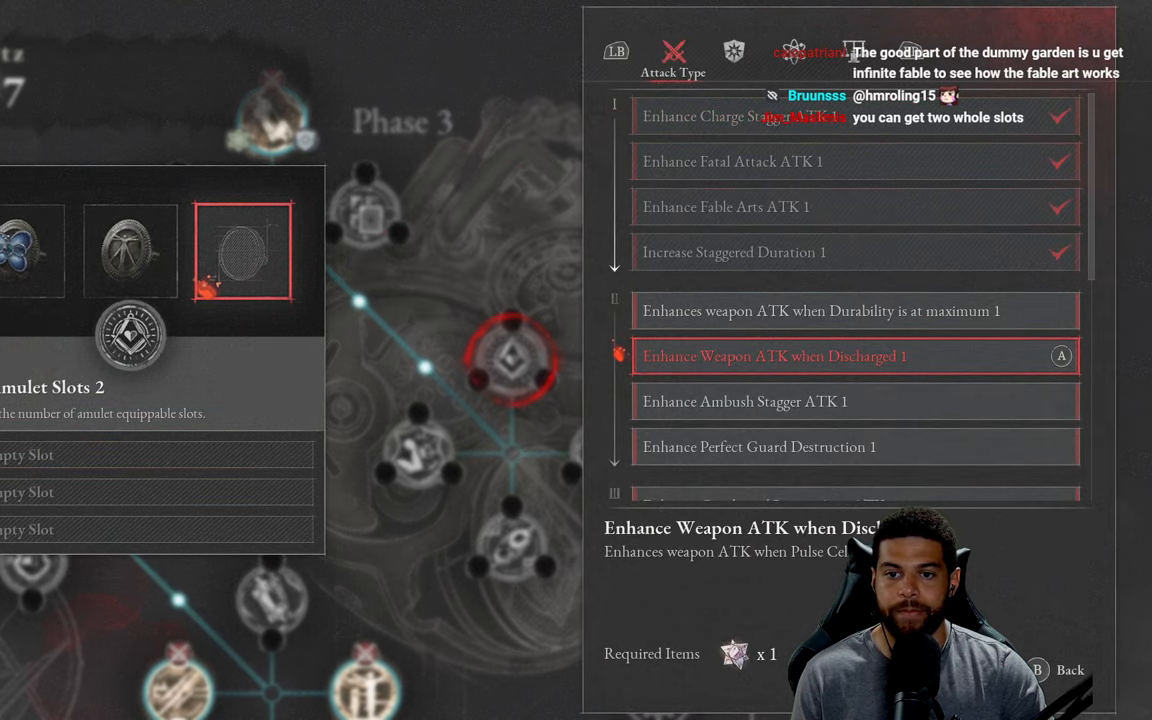
{"buttons": [], "left_stick": "center", "right_stick": "center", "events": [[133, "DPAD_UP", "up"]]}
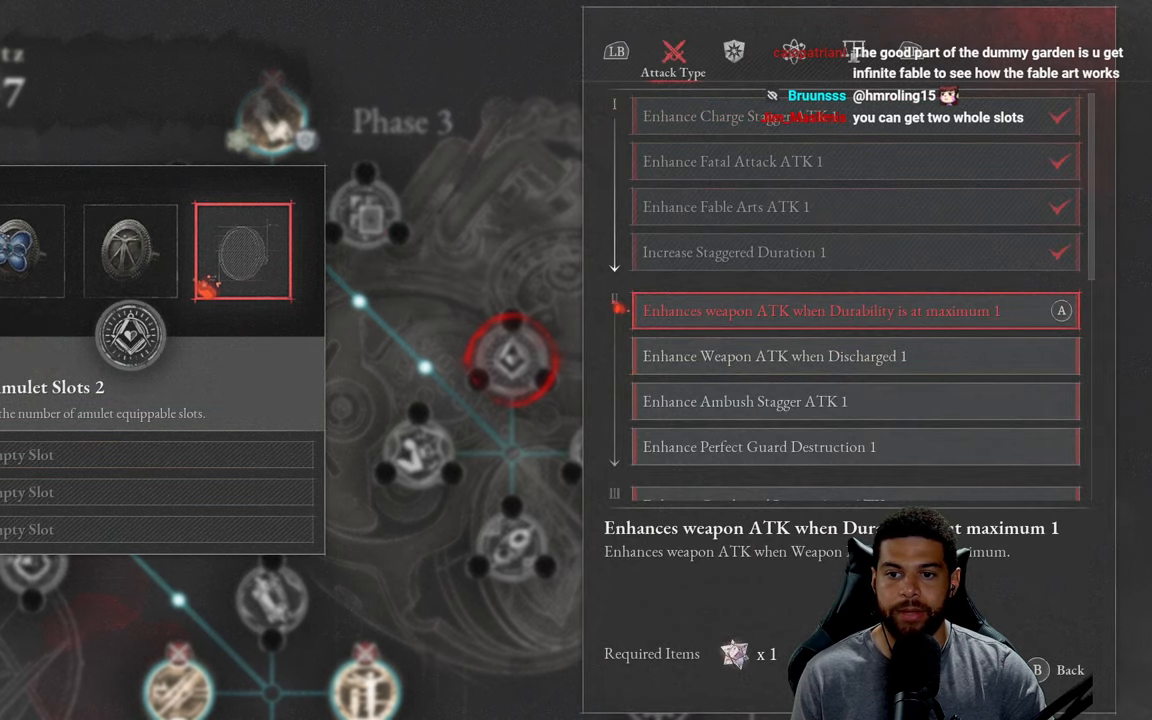
{"buttons": ["DPAD_DOWN"], "left_stick": "center", "right_stick": "center", "events": [[267, "DPAD_DOWN", "down"], [367, "DPAD_DOWN", "up"], [467, "DPAD_DOWN", "down"]]}
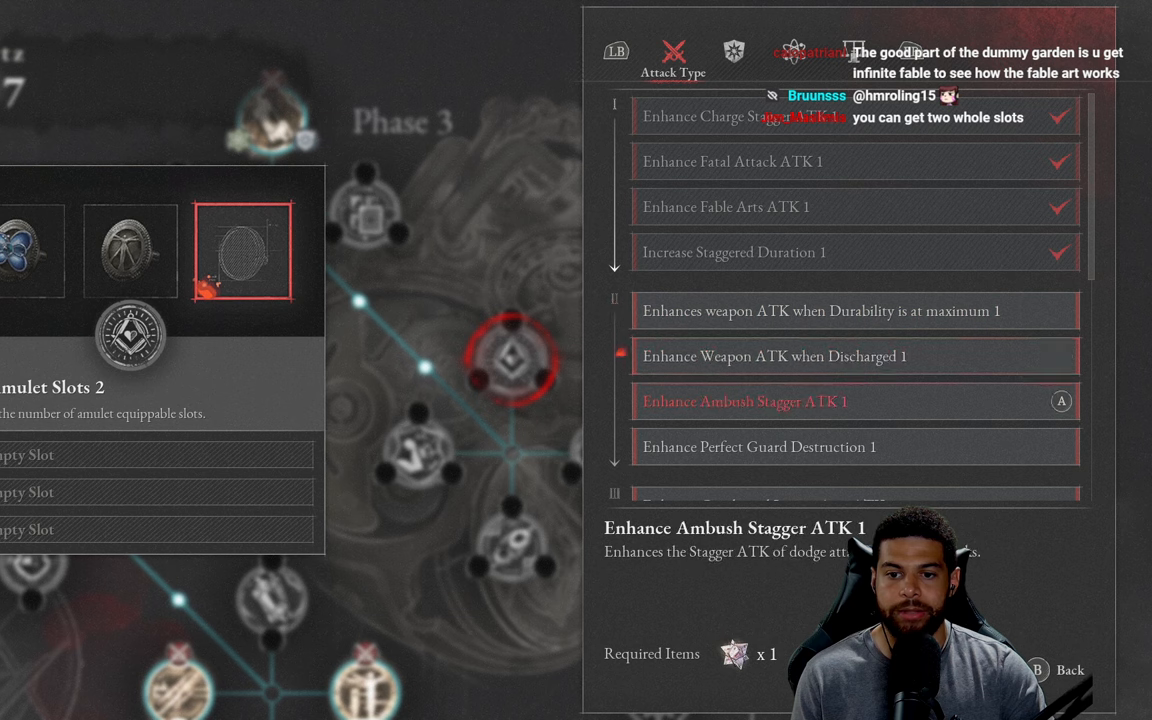
{"buttons": ["DPAD_DOWN"], "left_stick": "center", "right_stick": "center", "events": [[84, "DPAD_DOWN", "up"], [384, "DPAD_DOWN", "down"]]}
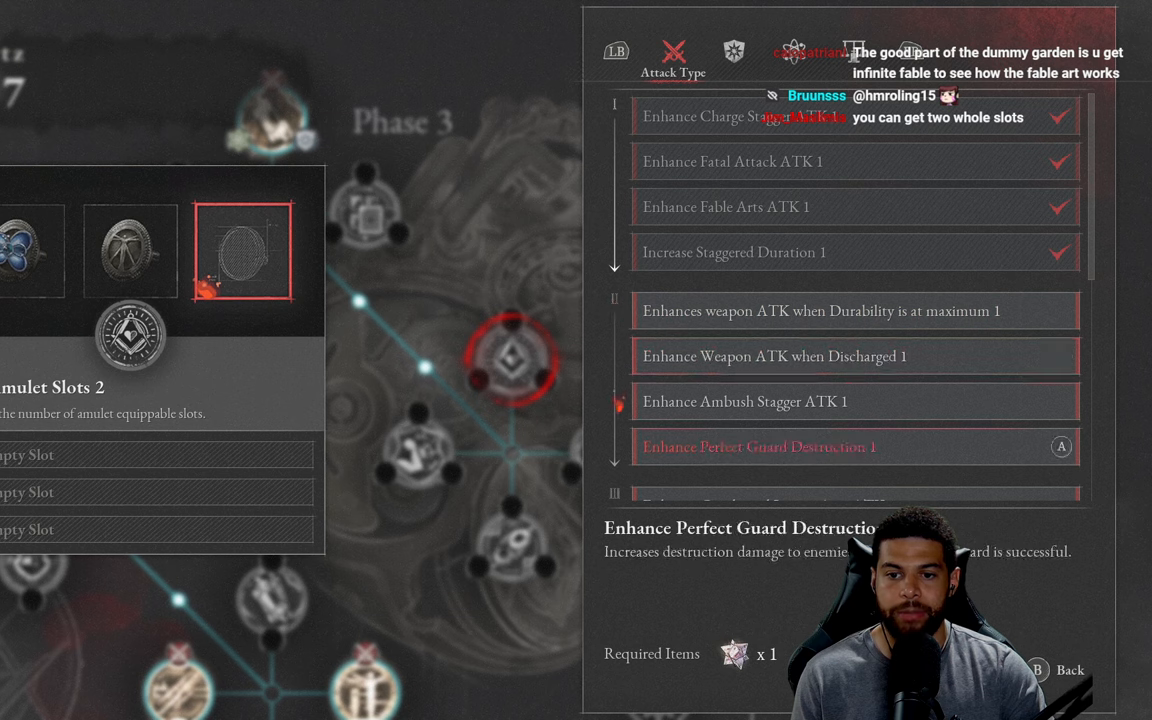
{"buttons": [], "left_stick": "center", "right_stick": "center", "events": [[17, "DPAD_DOWN", "up"], [84, "DPAD_DOWN", "down"], [200, "DPAD_DOWN", "up"]]}
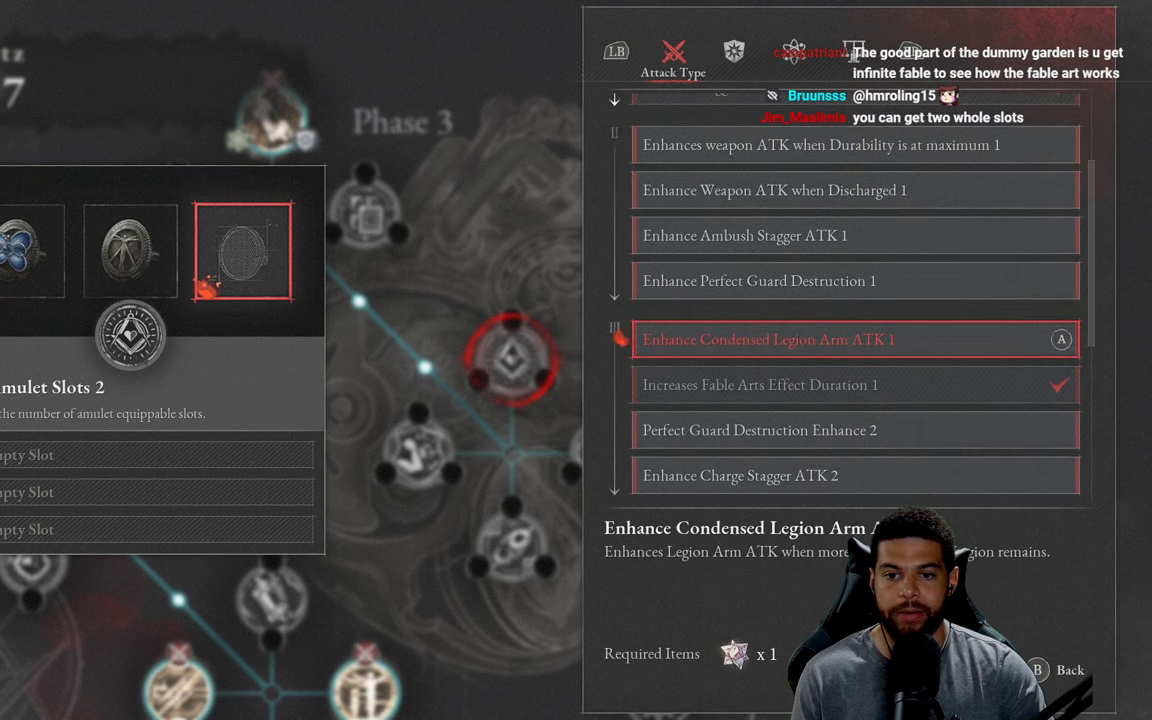
{"buttons": [], "left_stick": "center", "right_stick": "center", "events": []}
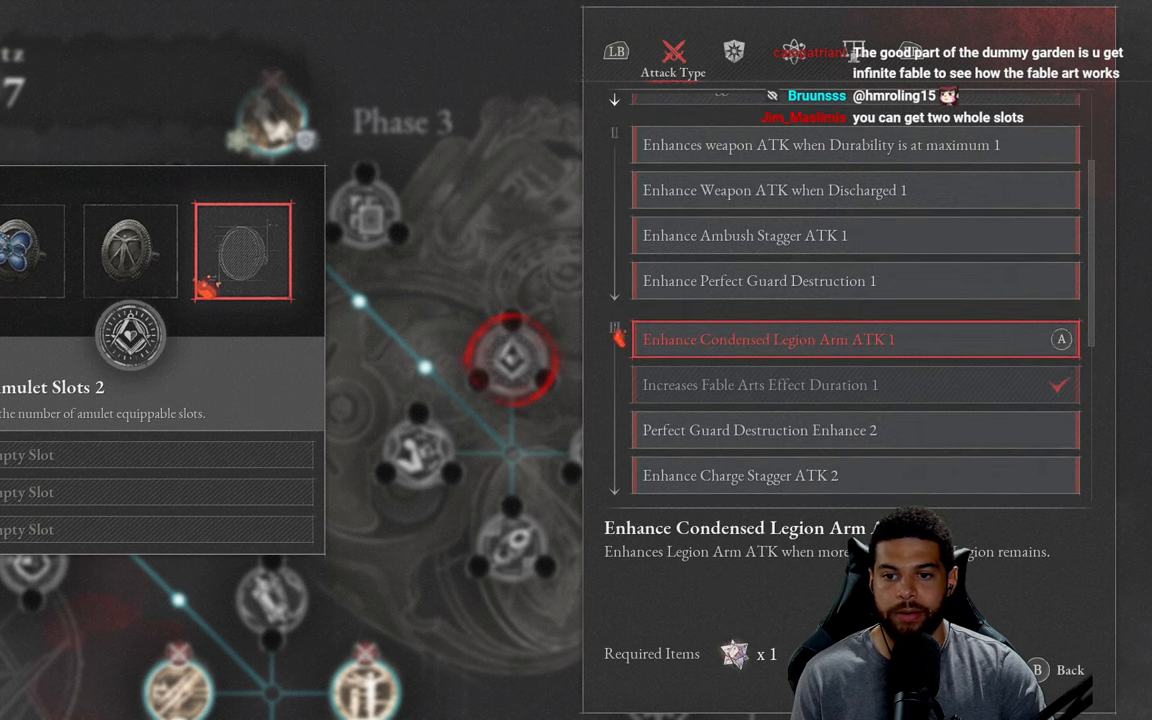
{"buttons": [], "left_stick": "center", "right_stick": "center", "events": [[334, "DPAD_DOWN", "down"], [450, "DPAD_DOWN", "up"]]}
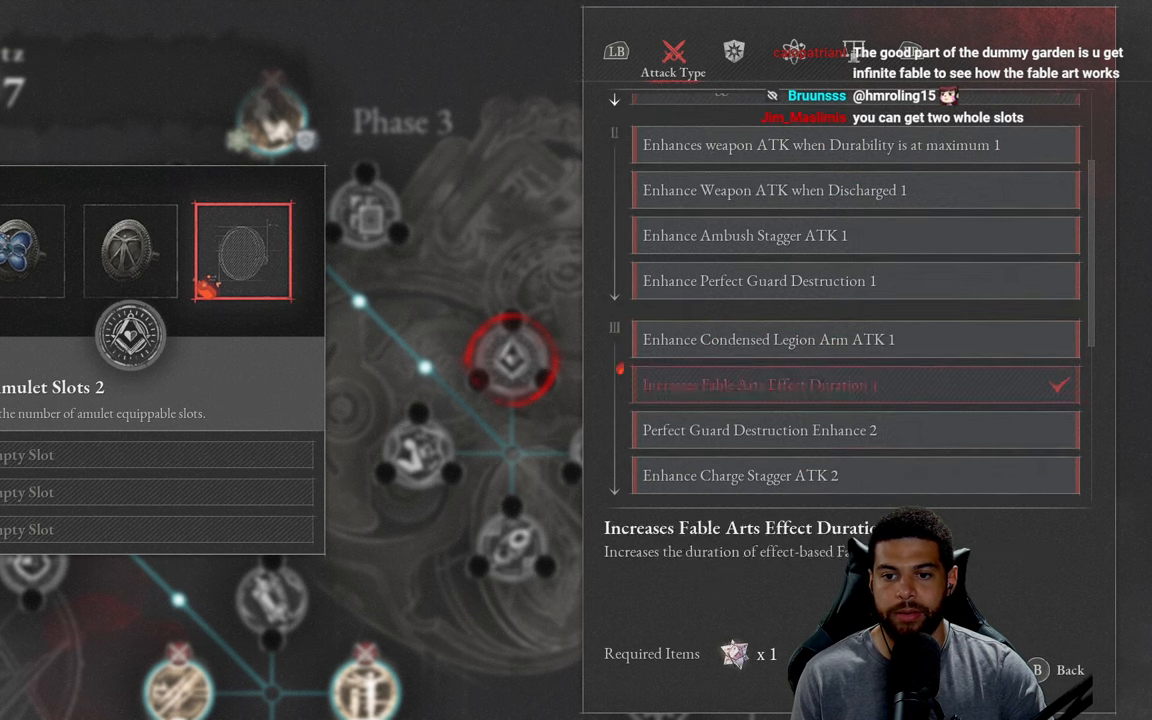
{"buttons": [], "left_stick": "center", "right_stick": "center", "events": [[34, "DPAD_DOWN", "down"], [134, "DPAD_DOWN", "up"], [217, "DPAD_DOWN", "down"], [350, "DPAD_DOWN", "up"]]}
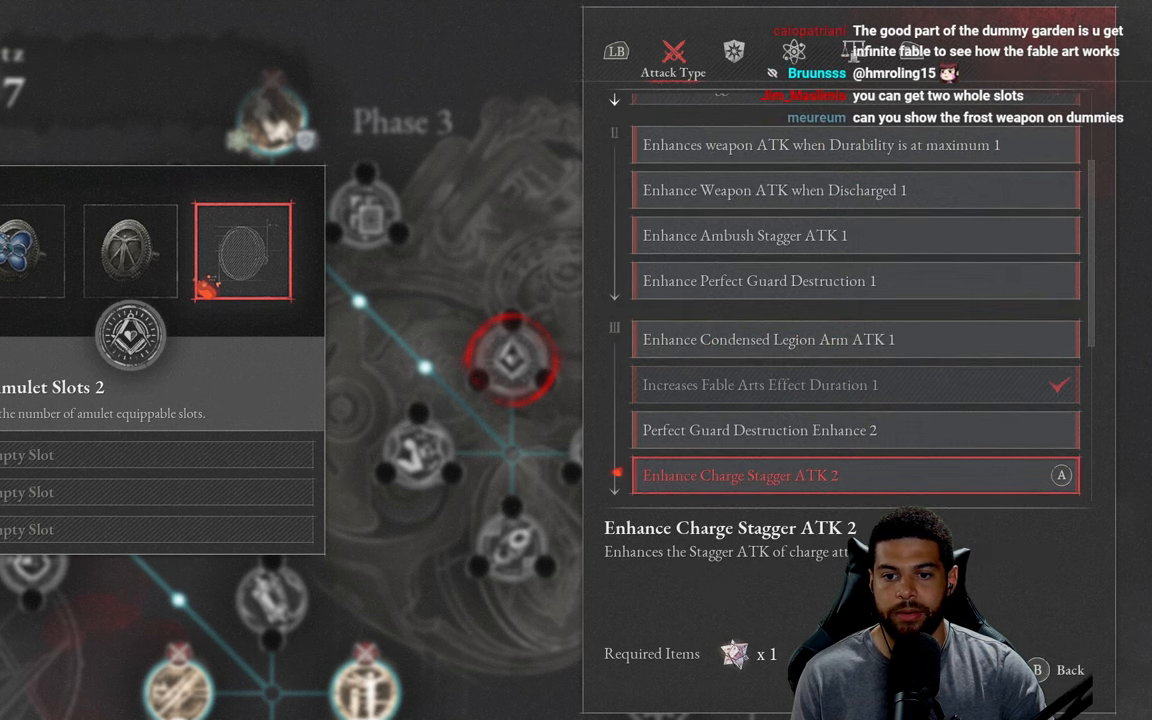
{"buttons": [], "left_stick": "center", "right_stick": "center", "events": []}
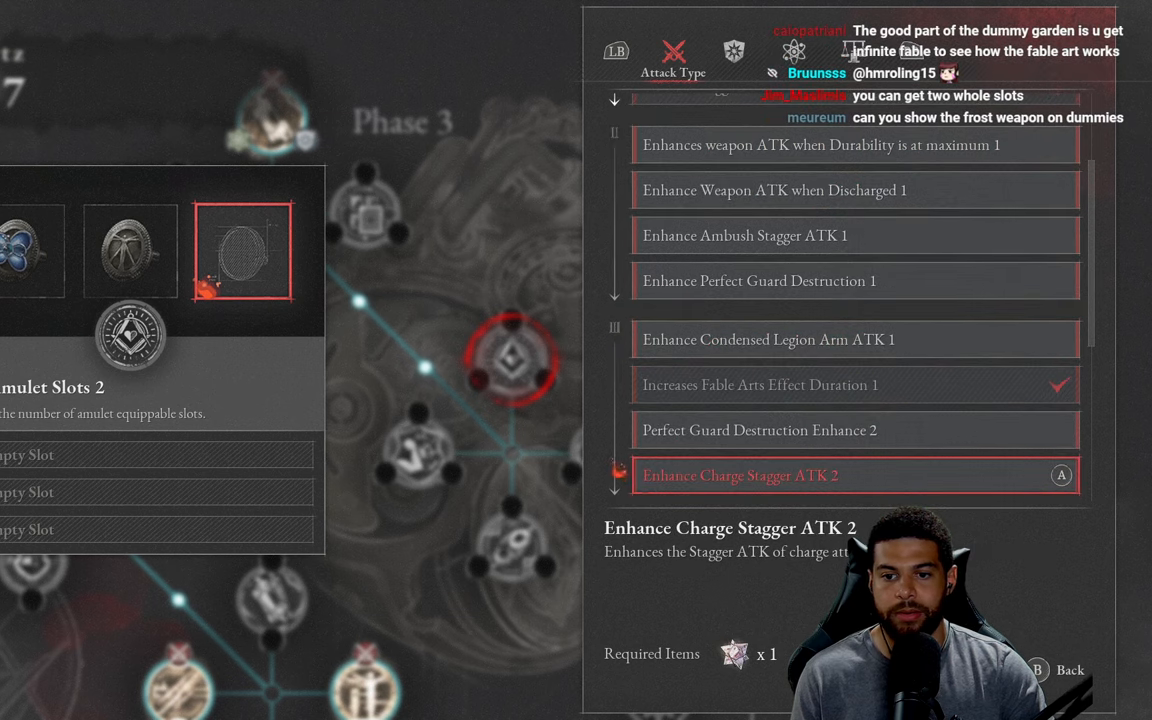
{"buttons": [], "left_stick": "center", "right_stick": "center", "events": []}